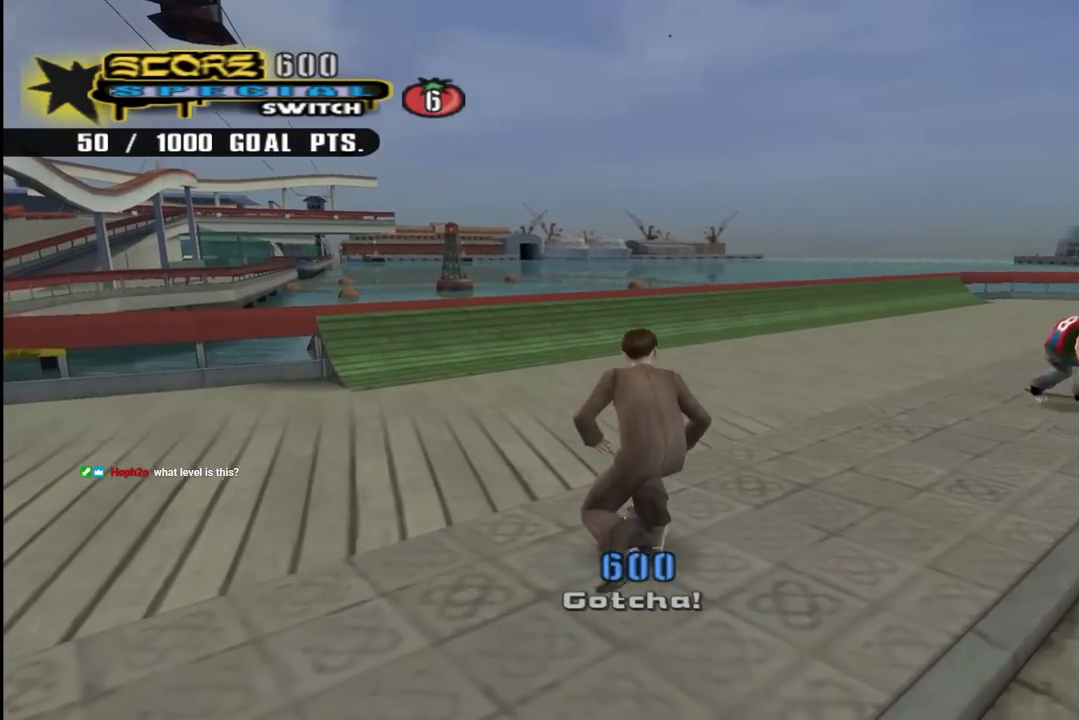
Gameplay with a controller (PlayStation layout); each line is a JSON object with the inputs held at the frame after it. "events" lists button and stick changes between this image and that frame as [ms after this image, input, new state], when the widget could be followed in between.
{"buttons": ["CROSS", "DPAD_DOWN", "DPAD_RIGHT"], "left_stick": "center", "right_stick": "center", "events": [[17, "DPAD_DOWN", "down"], [17, "SQUARE", "up"]]}
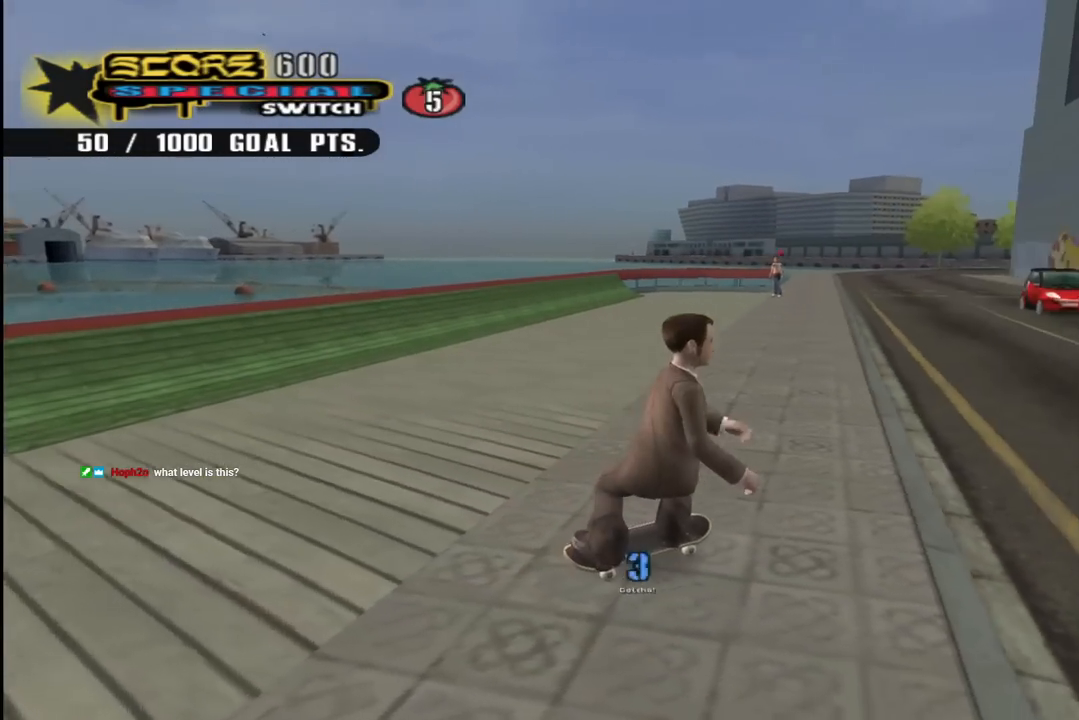
{"buttons": ["CROSS"], "left_stick": "center", "right_stick": "center", "events": [[100, "DPAD_DOWN", "up"], [117, "DPAD_RIGHT", "up"], [167, "DPAD_LEFT", "down"], [500, "DPAD_LEFT", "up"]]}
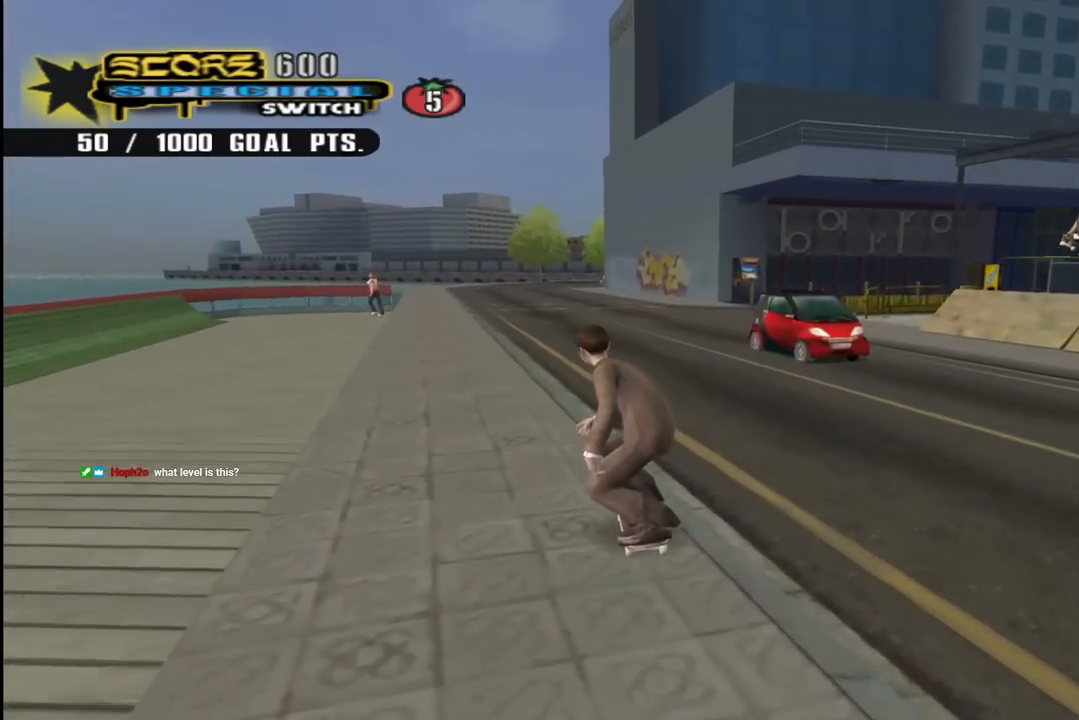
{"buttons": ["CROSS", "SQUARE", "DPAD_LEFT"], "left_stick": "center", "right_stick": "center", "events": [[150, "DPAD_LEFT", "down"], [500, "SQUARE", "down"]]}
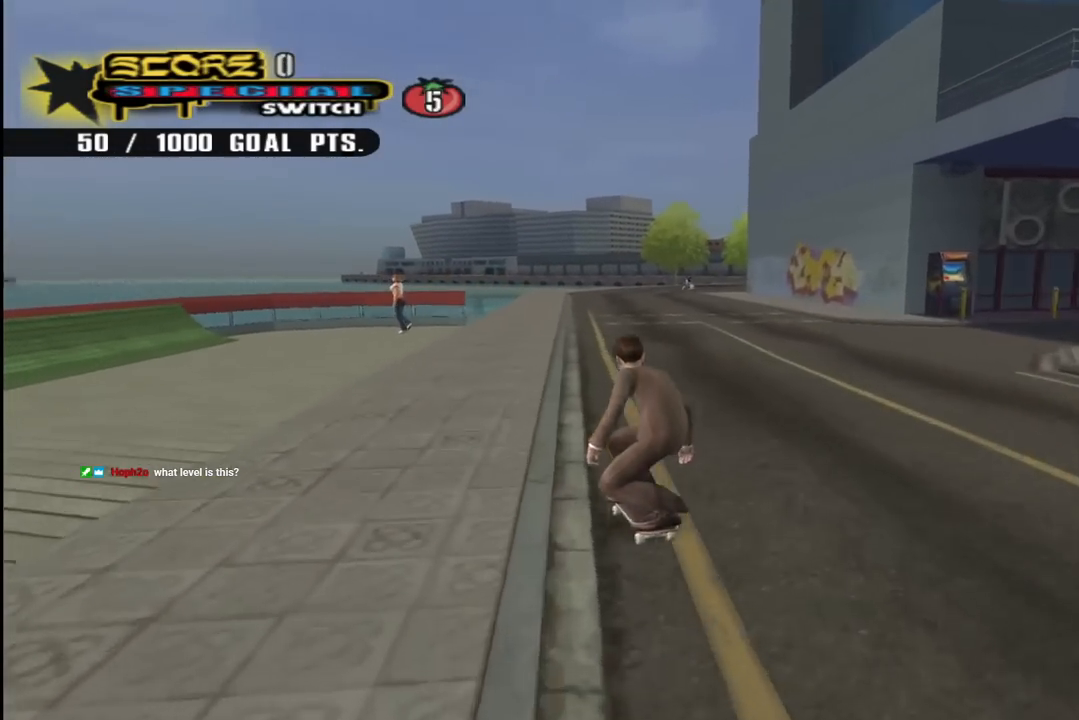
{"buttons": ["CROSS", "DPAD_DOWN"], "left_stick": "center", "right_stick": "center", "events": [[50, "DPAD_LEFT", "up"], [100, "SQUARE", "up"], [150, "DPAD_LEFT", "down"], [167, "SQUARE", "down"], [183, "DPAD_DOWN", "down"], [250, "DPAD_LEFT", "up"], [267, "SQUARE", "up"]]}
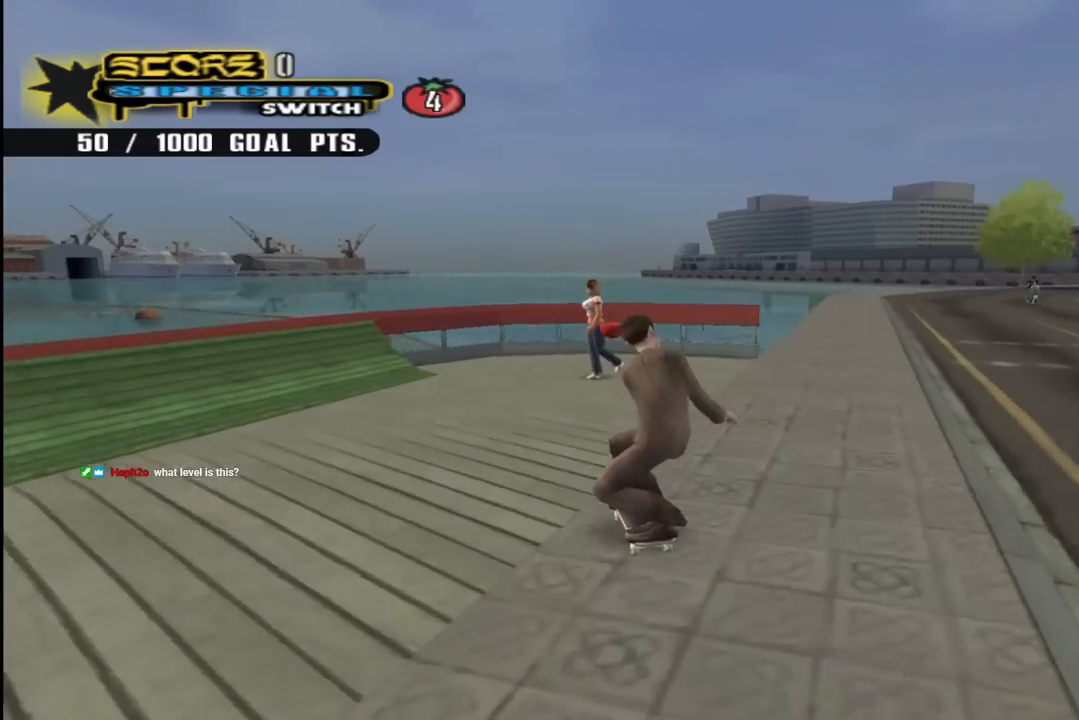
{"buttons": ["CROSS", "DPAD_DOWN", "DPAD_RIGHT"], "left_stick": "center", "right_stick": "center", "events": [[183, "DPAD_RIGHT", "down"]]}
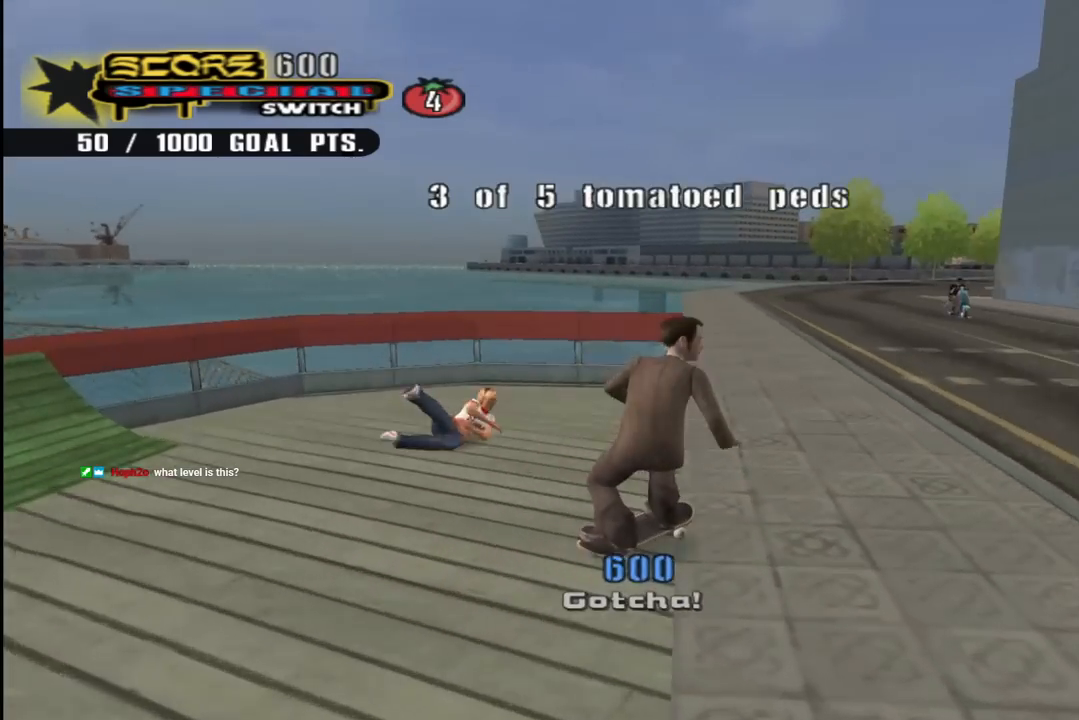
{"buttons": ["CROSS"], "left_stick": "center", "right_stick": "center", "events": [[400, "DPAD_DOWN", "up"], [500, "DPAD_RIGHT", "up"]]}
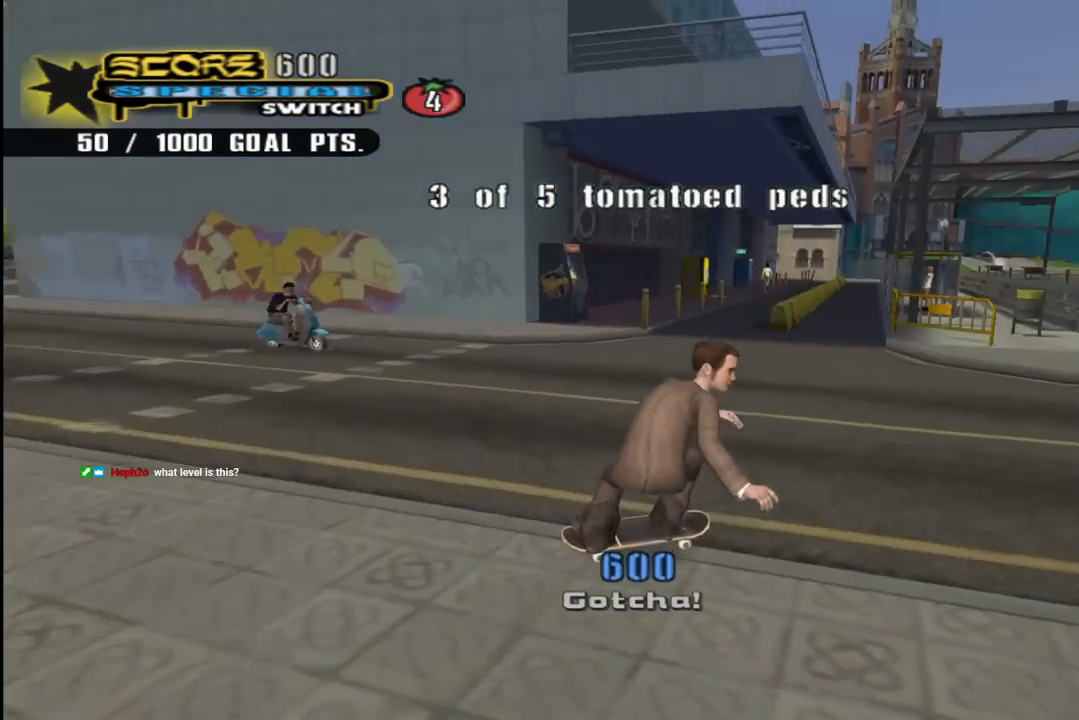
{"buttons": [], "left_stick": "center", "right_stick": "center", "events": [[83, "DPAD_LEFT", "down"], [300, "DPAD_DOWN", "down"], [367, "DPAD_LEFT", "up"], [400, "DPAD_RIGHT", "down"], [450, "DPAD_DOWN", "up"], [467, "DPAD_RIGHT", "up"], [500, "CROSS", "up"]]}
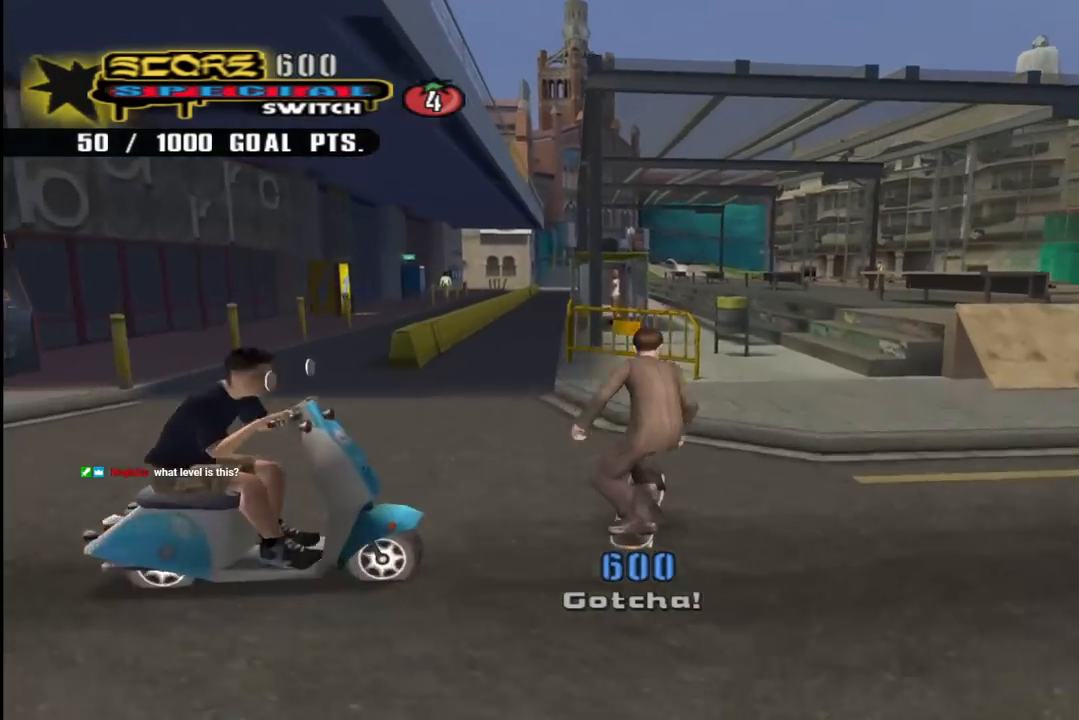
{"buttons": ["CROSS"], "left_stick": "center", "right_stick": "center", "events": [[50, "CROSS", "down"]]}
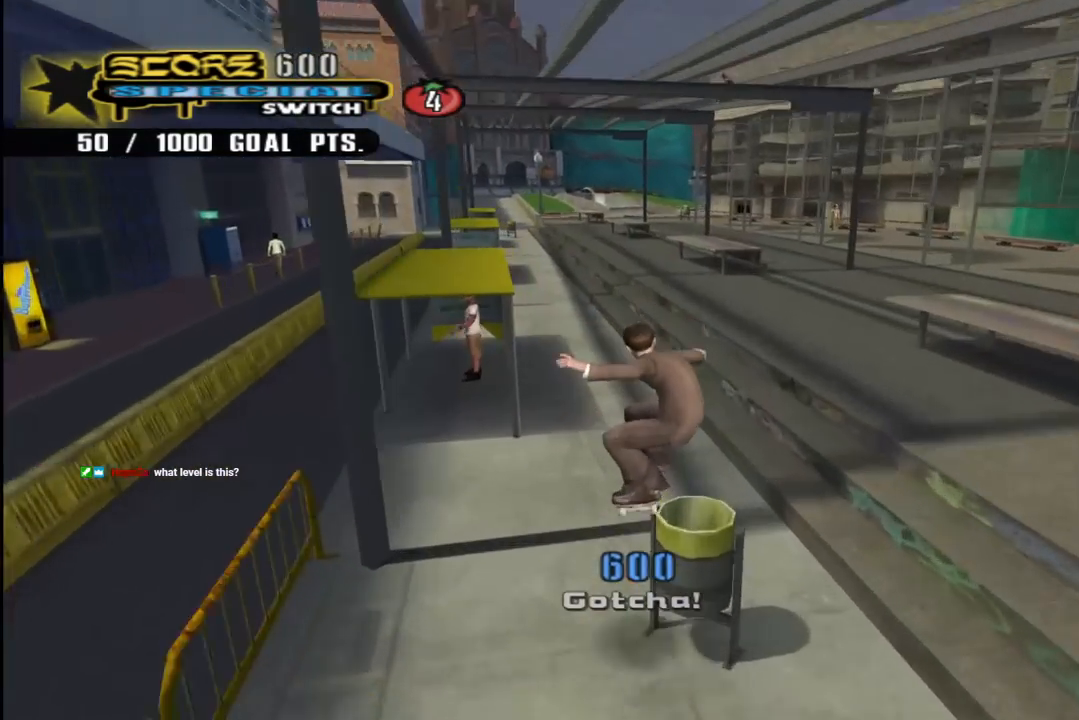
{"buttons": ["CROSS", "DPAD_DOWN"], "left_stick": "center", "right_stick": "center", "events": [[100, "DPAD_LEFT", "down"], [117, "DPAD_UP", "down"], [167, "DPAD_UP", "up"], [200, "DPAD_DOWN", "down"], [217, "DPAD_LEFT", "up"]]}
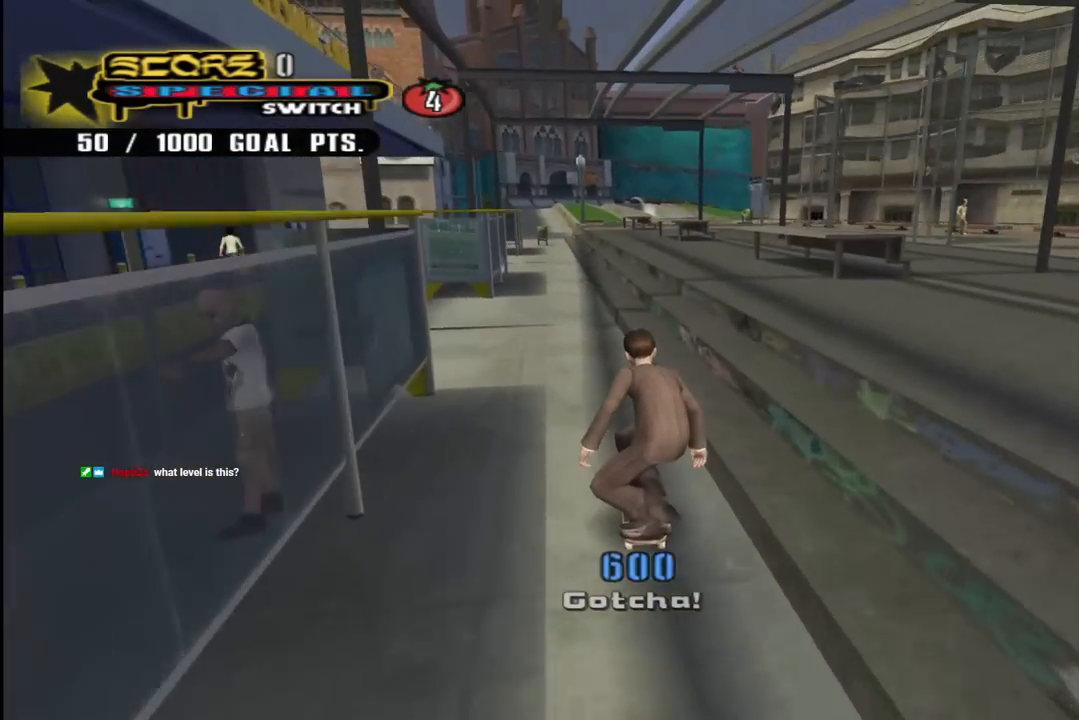
{"buttons": ["CROSS", "DPAD_LEFT"], "left_stick": "center", "right_stick": "center", "events": [[267, "DPAD_LEFT", "down"], [333, "DPAD_DOWN", "up"], [383, "DPAD_LEFT", "up"], [483, "DPAD_LEFT", "down"]]}
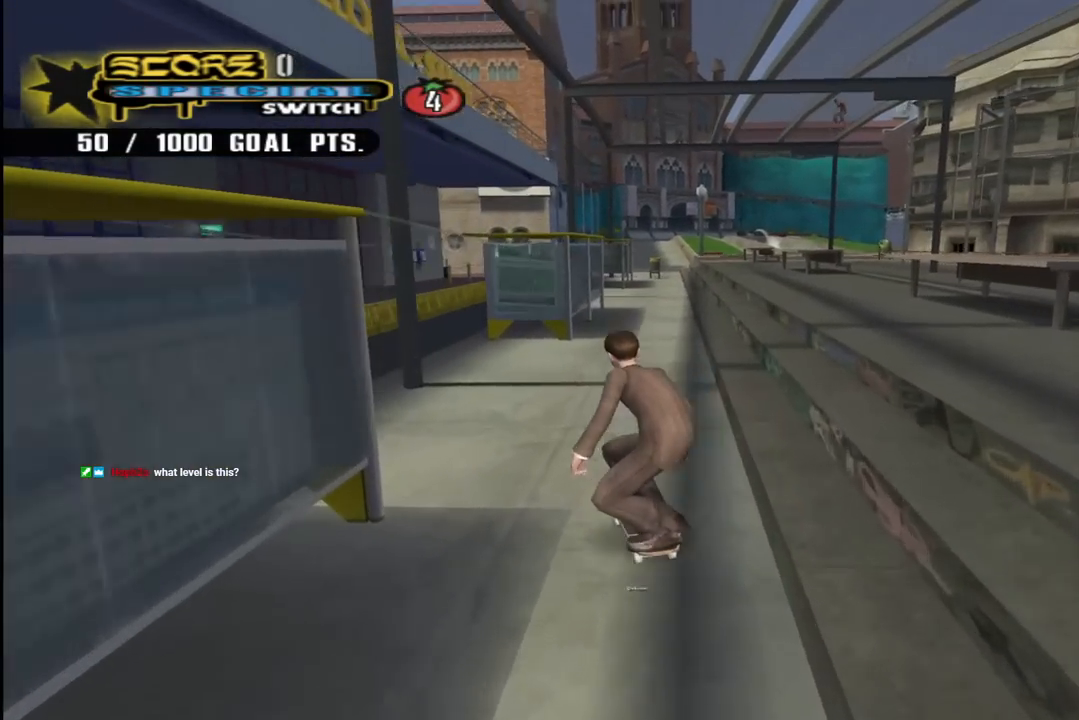
{"buttons": ["CROSS", "L1", "DPAD_DOWN", "DPAD_LEFT"], "left_stick": "center", "right_stick": "center", "events": [[83, "DPAD_DOWN", "down"], [467, "L1", "down"]]}
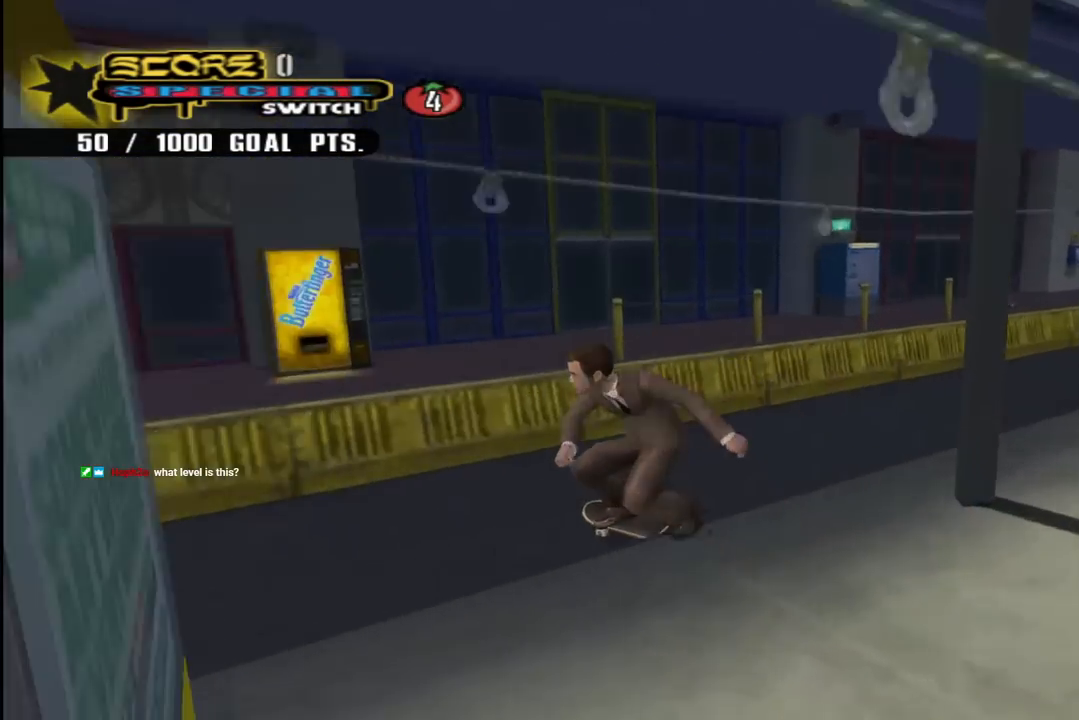
{"buttons": ["CROSS", "DPAD_DOWN", "DPAD_LEFT"], "left_stick": "center", "right_stick": "center"}
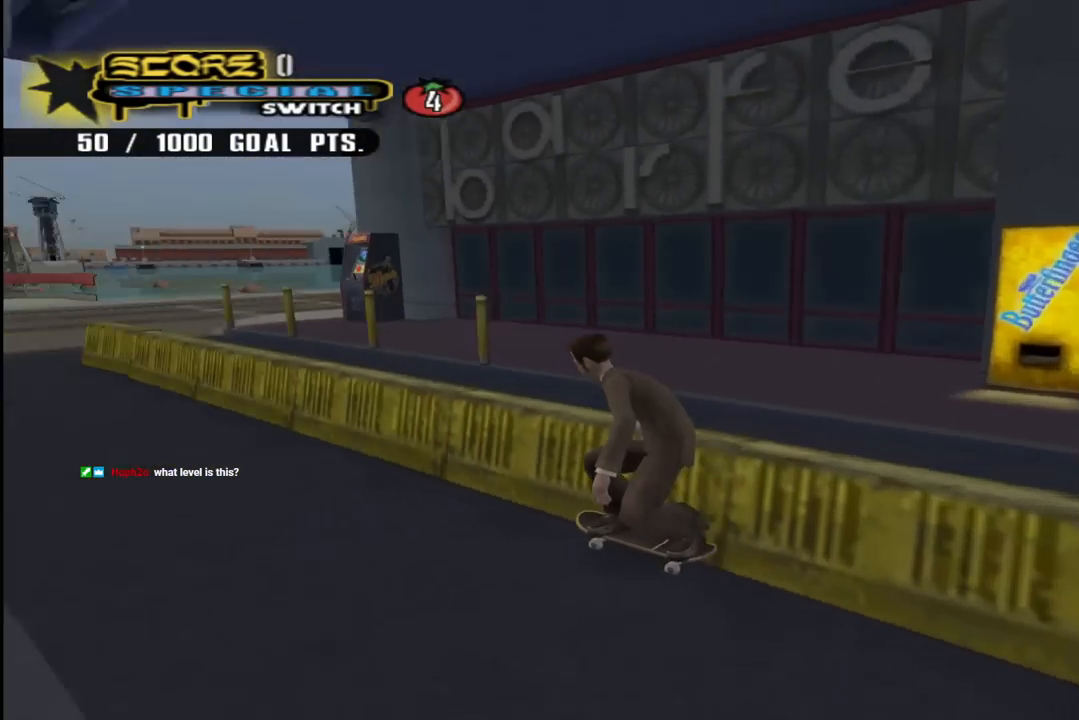
{"buttons": ["CROSS", "DPAD_DOWN"], "left_stick": "center", "right_stick": "center", "events": [[200, "DPAD_LEFT", "up"]]}
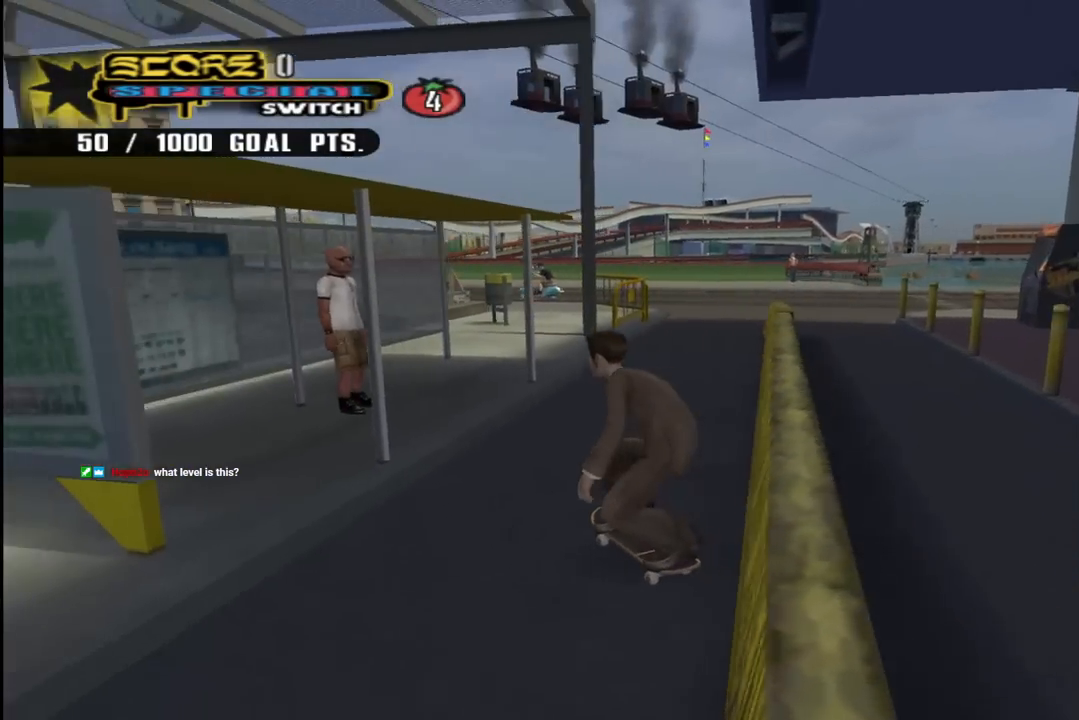
{"buttons": ["CROSS", "DPAD_DOWN"], "left_stick": "center", "right_stick": "center", "events": [[17, "DPAD_LEFT", "down"], [150, "SQUARE", "down"], [183, "DPAD_LEFT", "up"], [267, "SQUARE", "up"], [333, "SQUARE", "down"], [433, "SQUARE", "up"]]}
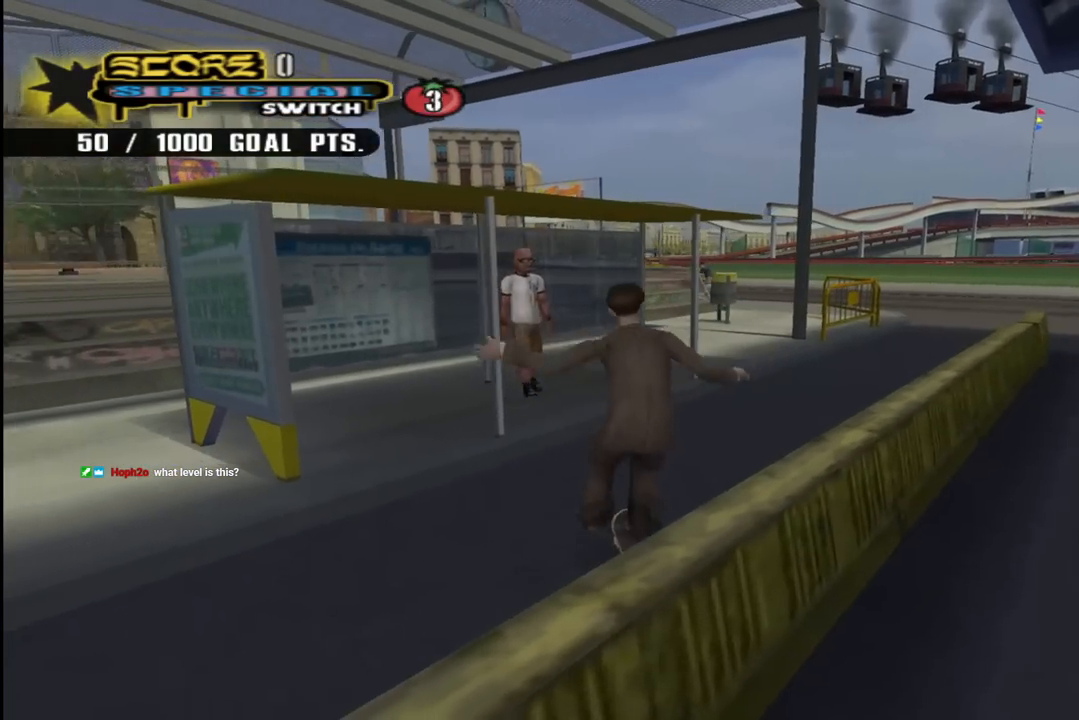
{"buttons": ["CROSS", "DPAD_DOWN", "DPAD_LEFT"], "left_stick": "center", "right_stick": "center", "events": [[433, "DPAD_LEFT", "down"]]}
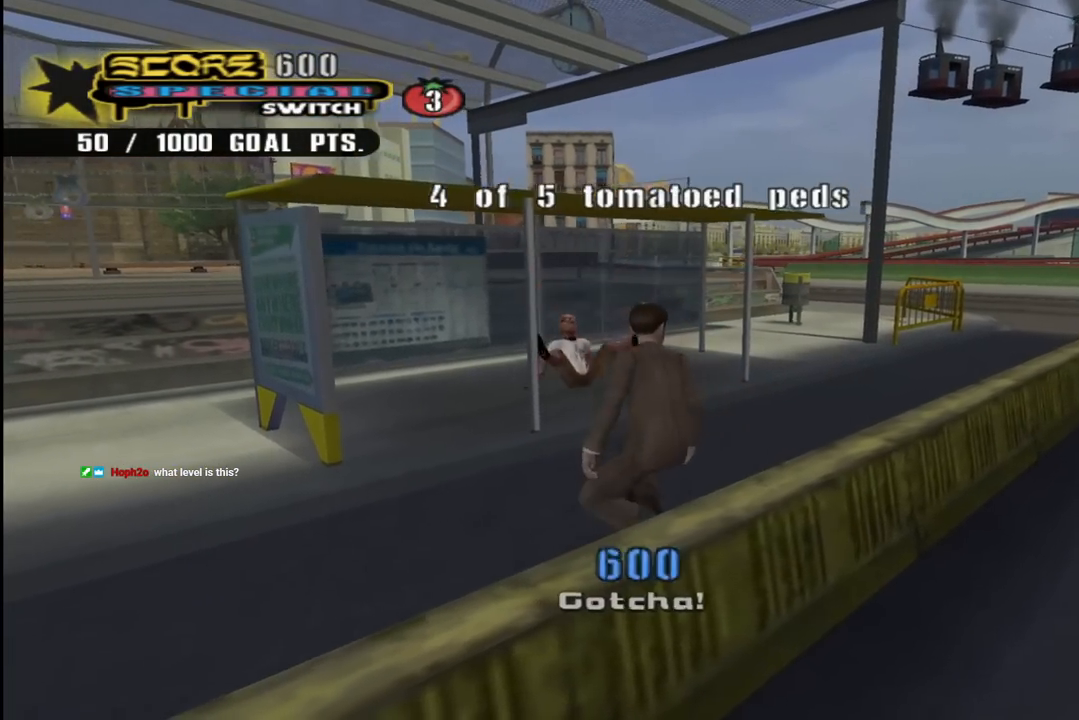
{"buttons": ["CROSS", "DPAD_DOWN", "DPAD_LEFT"], "left_stick": "center", "right_stick": "center", "events": []}
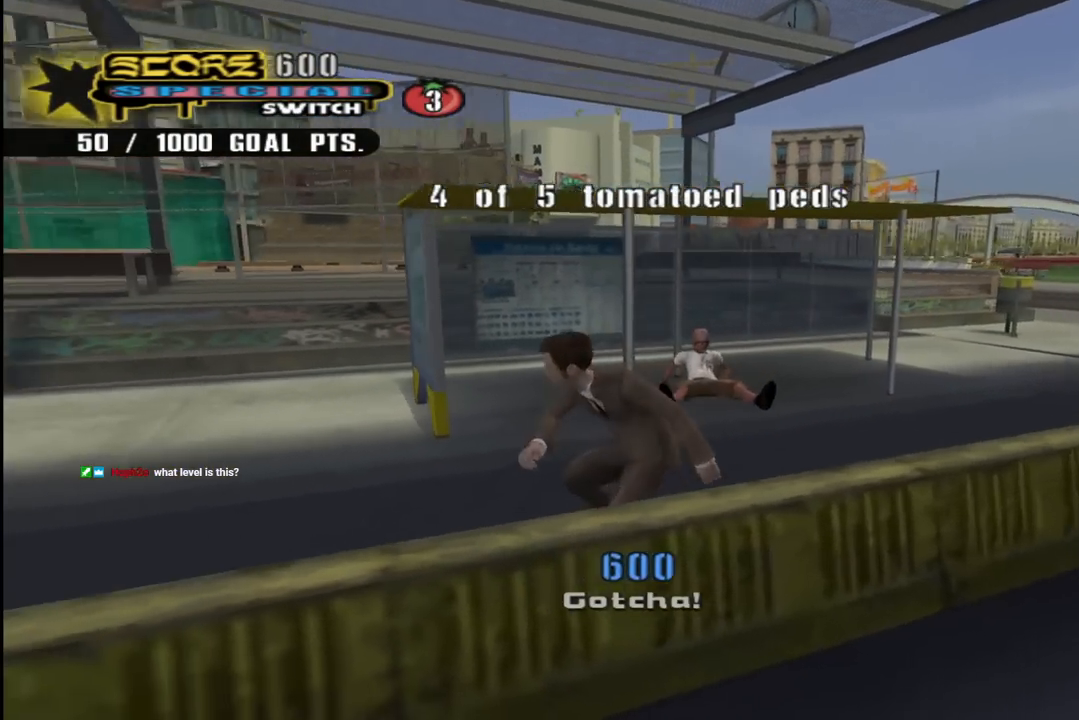
{"buttons": ["CROSS"], "left_stick": "center", "right_stick": "center", "events": [[217, "DPAD_DOWN", "up"], [400, "DPAD_LEFT", "up"]]}
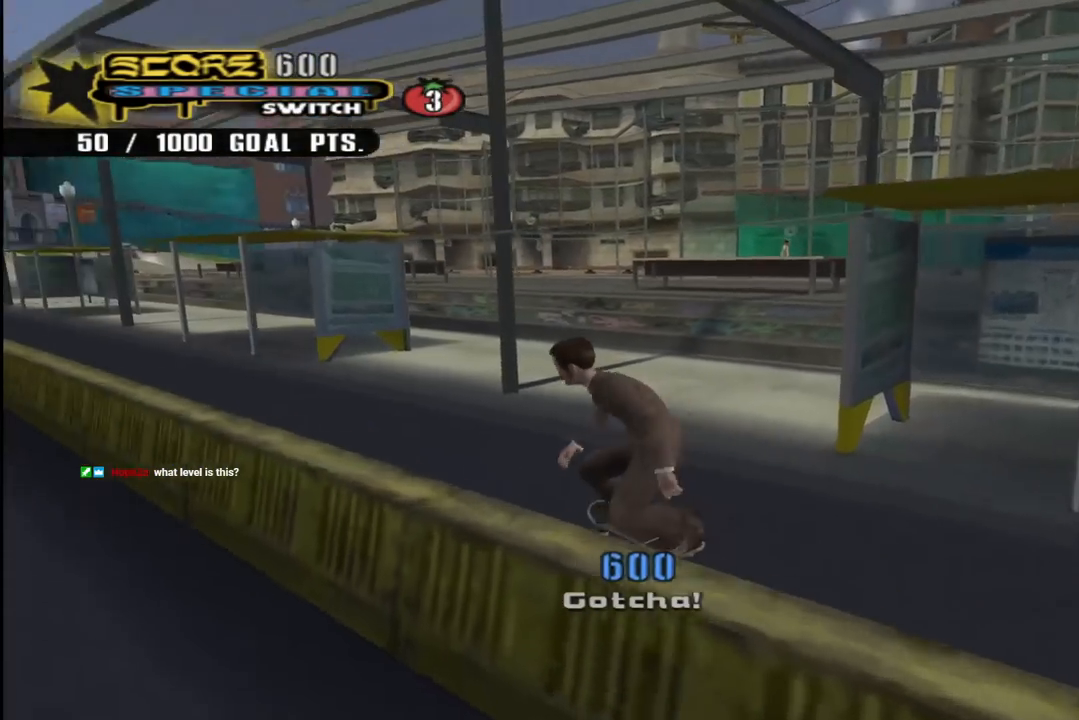
{"buttons": ["CROSS"], "left_stick": "center", "right_stick": "center", "events": [[100, "DPAD_LEFT", "down"], [250, "DPAD_LEFT", "up"]]}
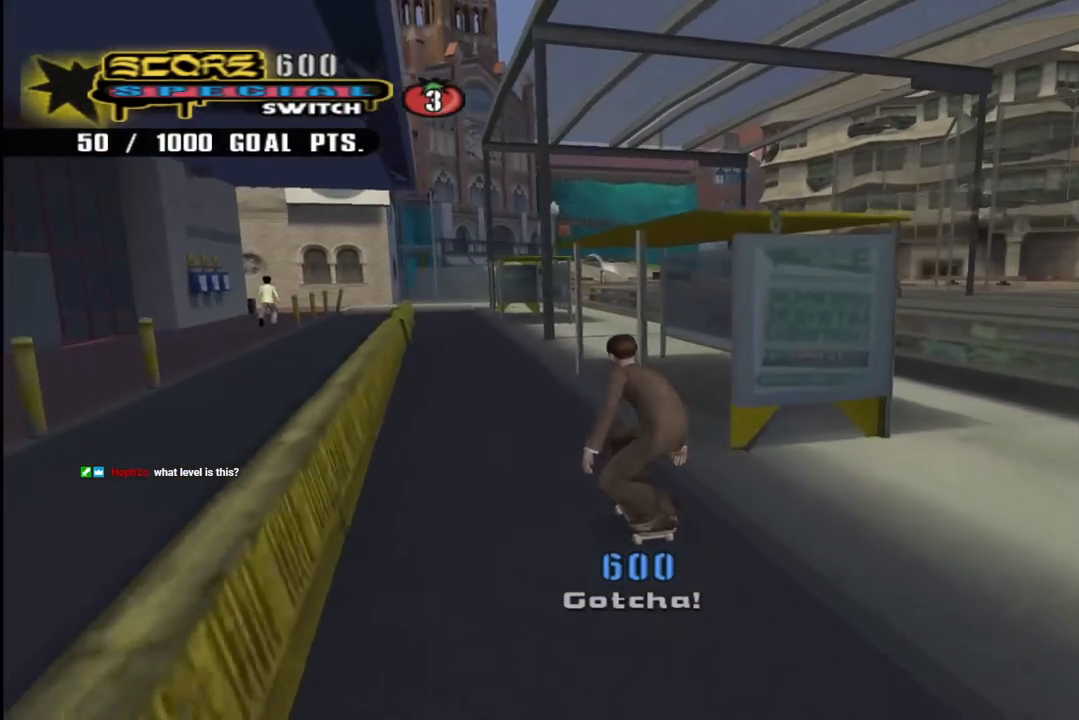
{"buttons": ["CROSS", "SQUARE"], "left_stick": "center", "right_stick": "center", "events": [[17, "DPAD_LEFT", "down"], [133, "DPAD_LEFT", "up"], [283, "SQUARE", "down"], [367, "SQUARE", "up"], [433, "SQUARE", "down"]]}
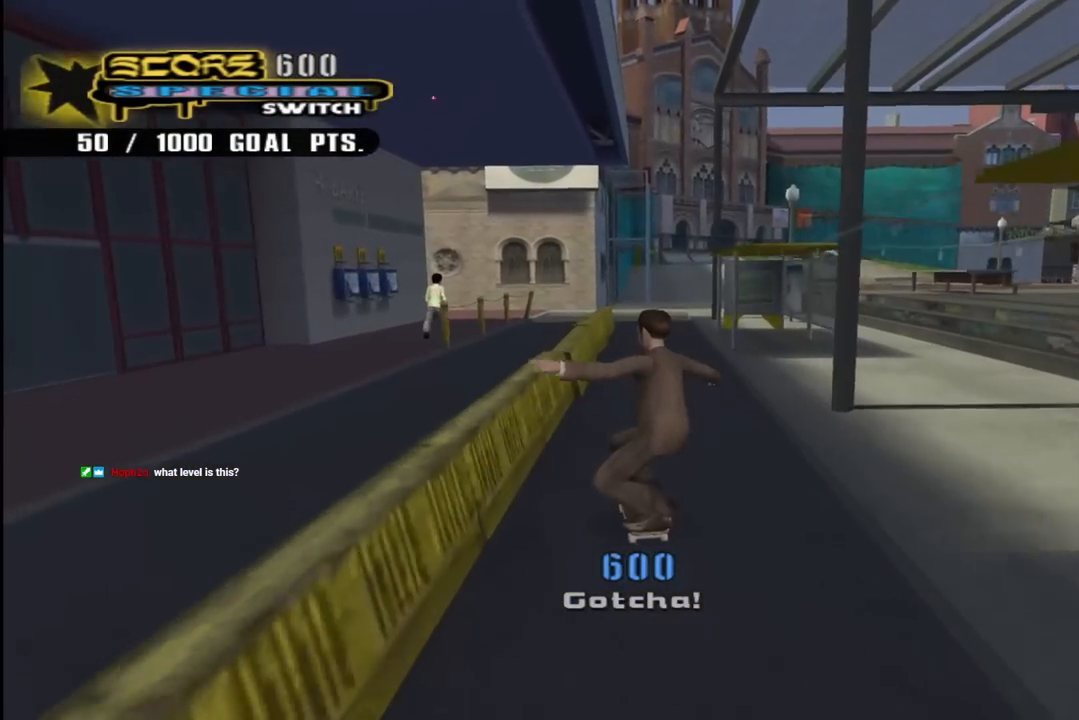
{"buttons": ["CROSS"], "left_stick": "center", "right_stick": "center", "events": [[17, "SQUARE", "up"], [283, "DPAD_RIGHT", "down"], [450, "DPAD_RIGHT", "up"]]}
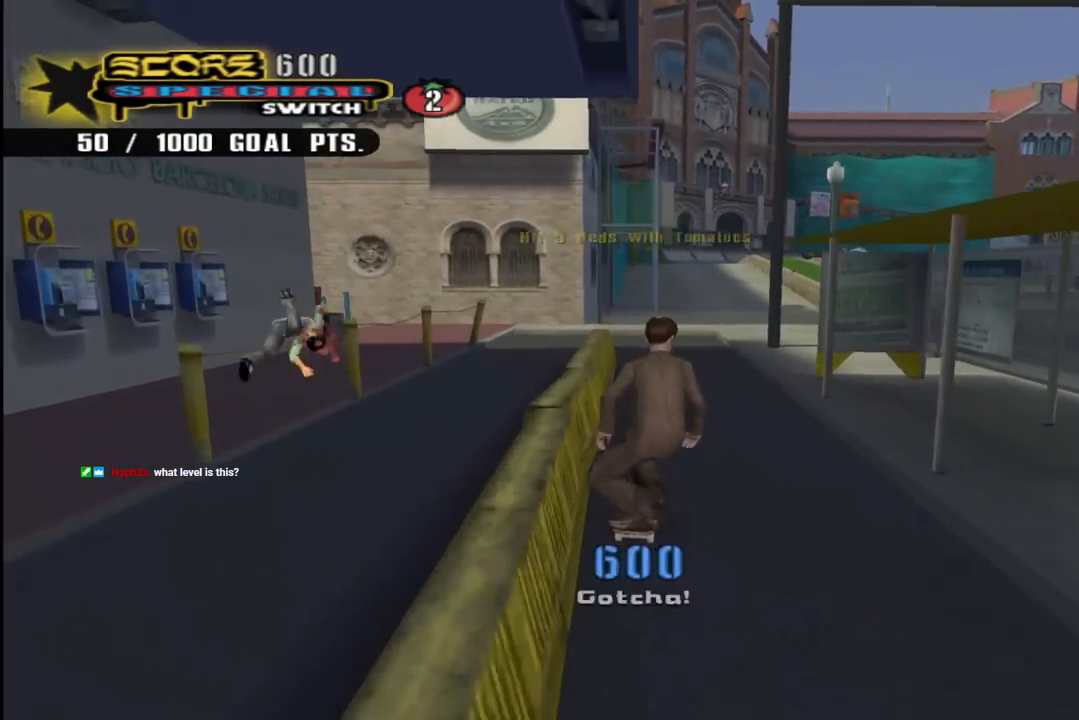
{"buttons": ["CROSS", "DPAD_RIGHT"], "left_stick": "center", "right_stick": "center", "events": [[100, "DPAD_LEFT", "down"], [233, "DPAD_LEFT", "up"], [367, "DPAD_RIGHT", "down"], [383, "DPAD_DOWN", "down"], [500, "DPAD_DOWN", "up"]]}
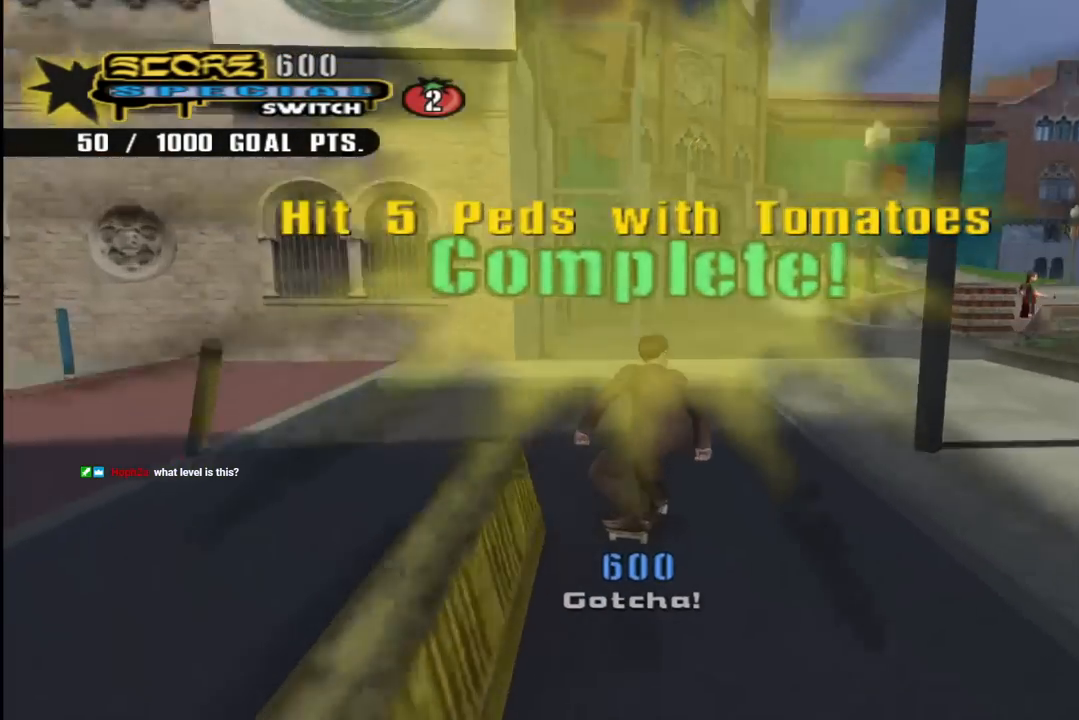
{"buttons": ["CROSS"], "left_stick": "center", "right_stick": "center", "events": [[33, "DPAD_RIGHT", "up"], [150, "DPAD_RIGHT", "down"], [183, "DPAD_DOWN", "down"], [300, "DPAD_DOWN", "up"], [317, "DPAD_RIGHT", "up"]]}
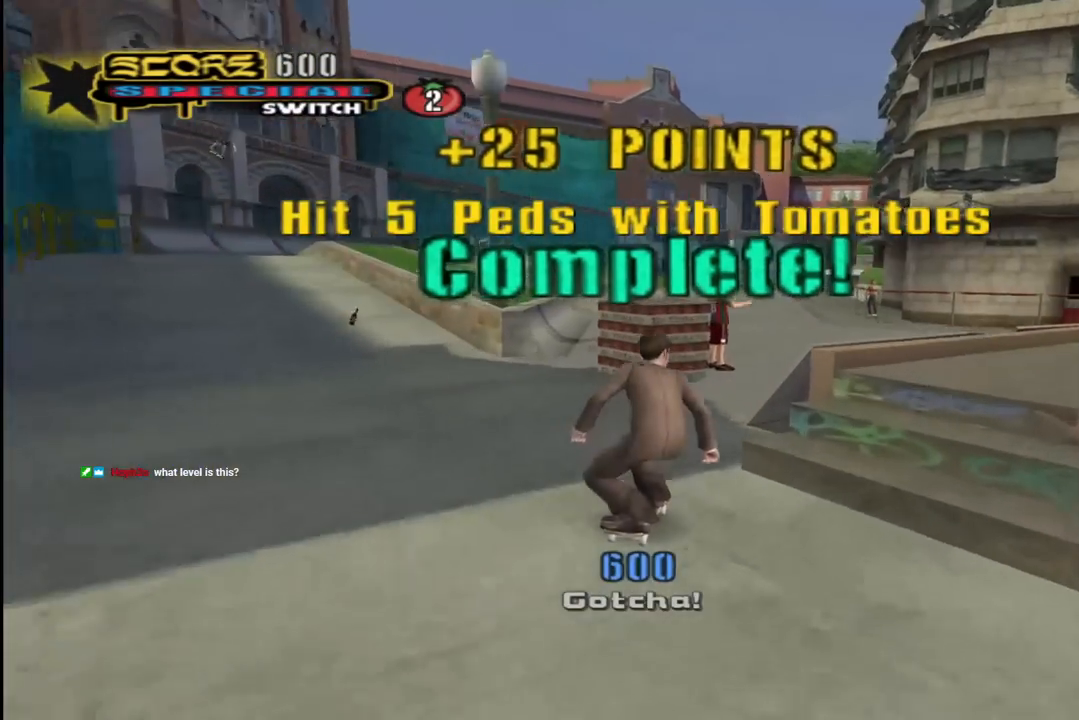
{"buttons": ["CROSS"], "left_stick": "center", "right_stick": "center", "events": [[67, "CROSS", "up"], [83, "DPAD_UP", "down"], [167, "DPAD_UP", "up"], [200, "CROSS", "down"]]}
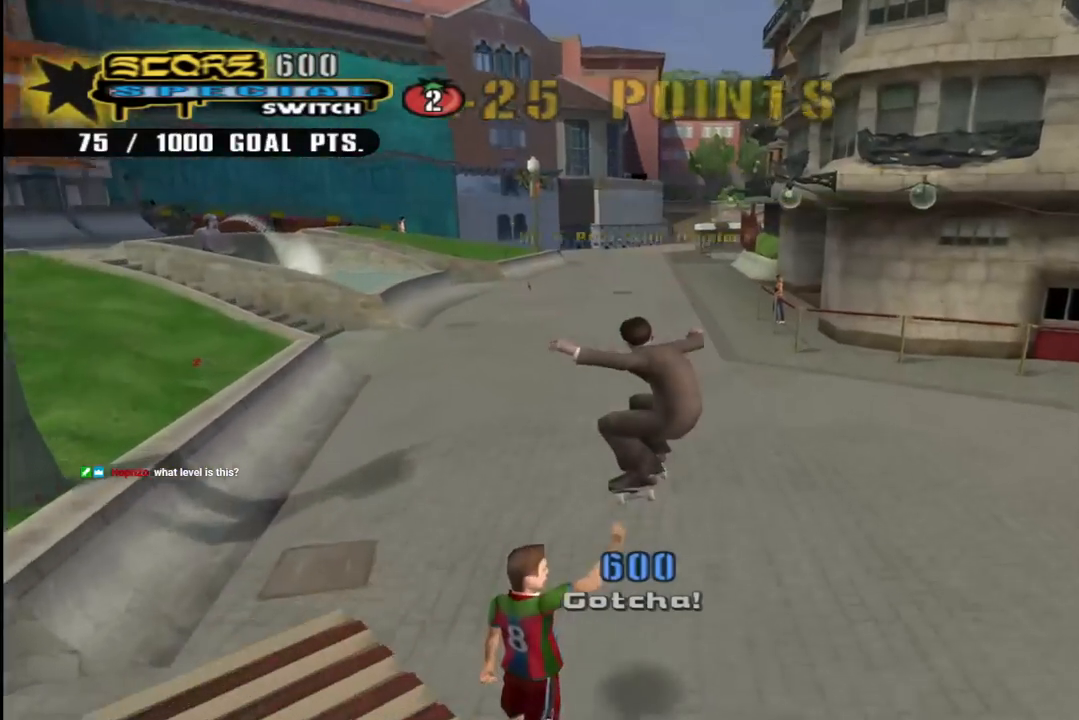
{"buttons": ["CROSS"], "left_stick": "center", "right_stick": "center", "events": [[250, "DPAD_DOWN", "down"], [317, "DPAD_DOWN", "up"]]}
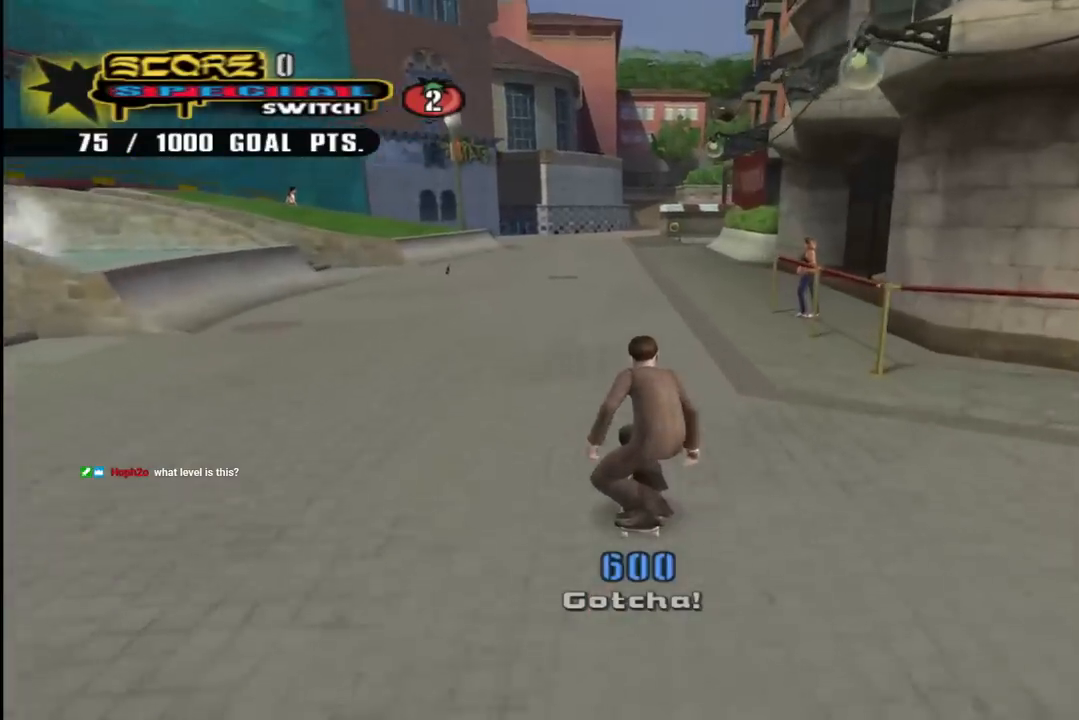
{"buttons": ["L1"], "left_stick": "center", "right_stick": "center", "events": [[350, "CROSS", "up"], [350, "SQUARE", "down"], [367, "DPAD_RIGHT", "down"], [367, "L1", "down"], [483, "DPAD_RIGHT", "up"], [500, "SQUARE", "up"]]}
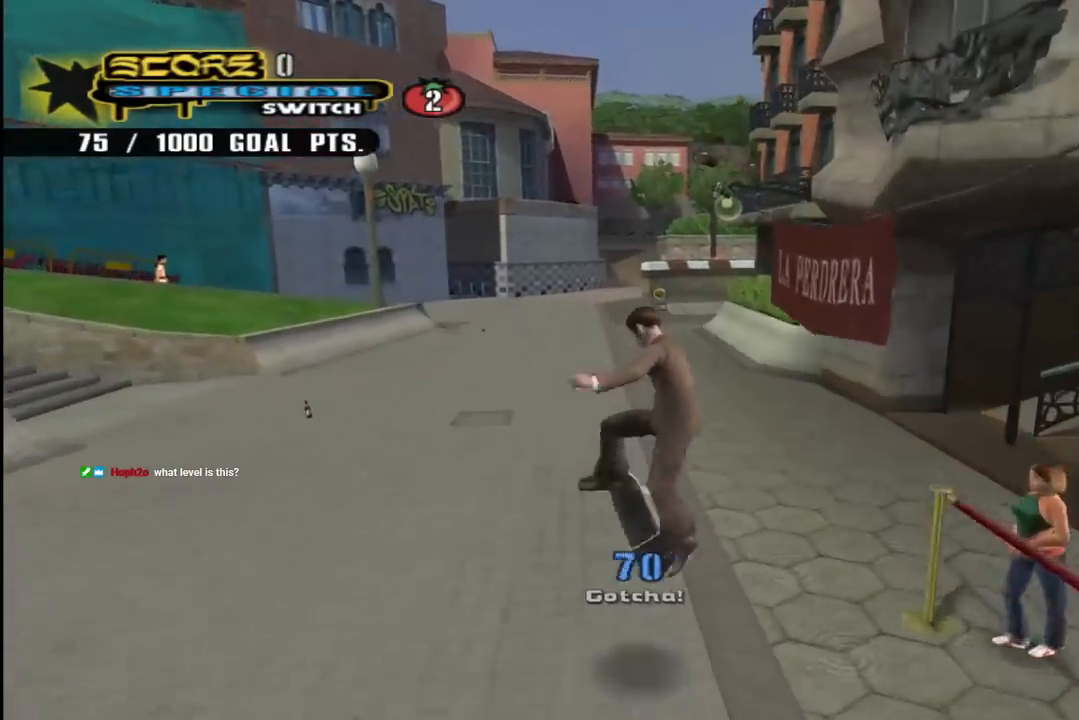
{"buttons": ["CROSS"], "left_stick": "center", "right_stick": "center", "events": [[83, "CROSS", "down"], [367, "L1", "up"], [433, "DPAD_UP", "down"], [500, "DPAD_UP", "up"]]}
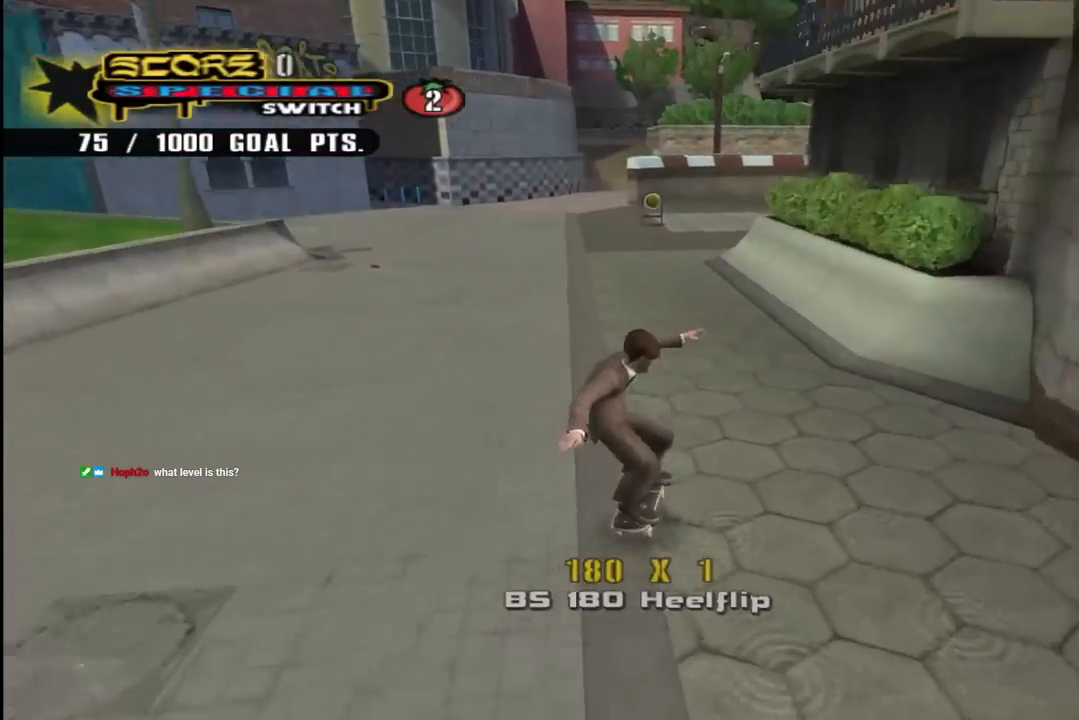
{"buttons": ["L1"], "left_stick": "center", "right_stick": "center", "events": [[50, "DPAD_UP", "down"], [100, "SQUARE", "down"], [117, "CROSS", "up"], [200, "L1", "down"], [200, "SQUARE", "up"], [267, "SQUARE", "down"], [317, "DPAD_UP", "up"], [400, "SQUARE", "up"]]}
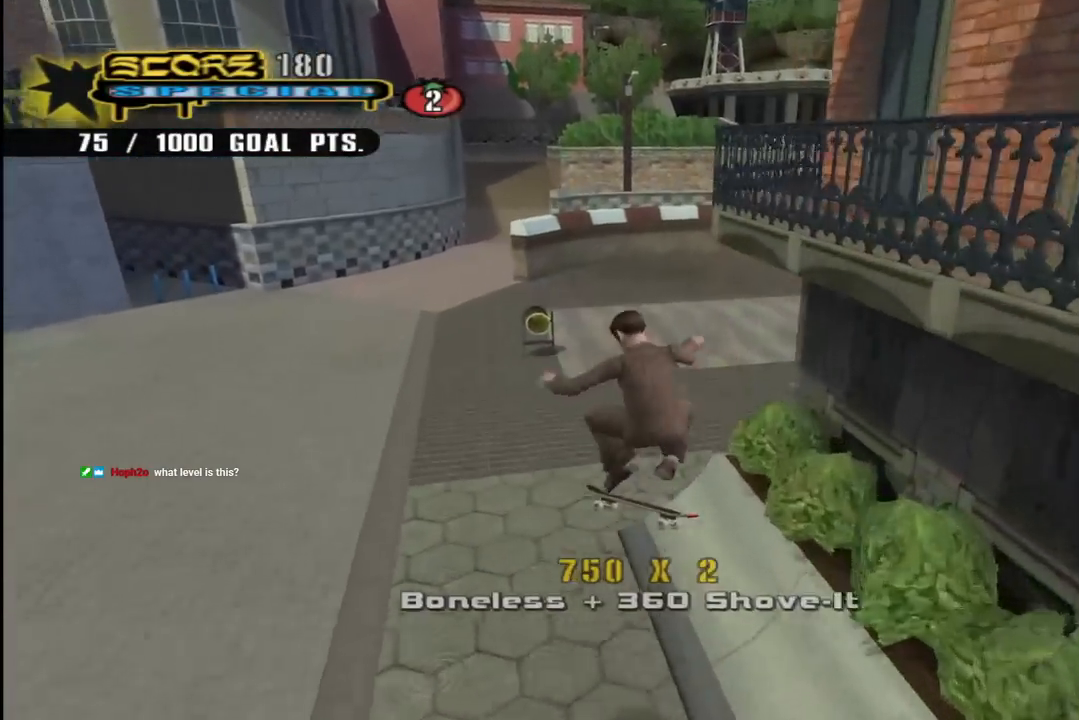
{"buttons": ["CROSS"], "left_stick": "center", "right_stick": "center", "events": [[83, "TRIANGLE", "down"], [117, "L1", "up"], [367, "CROSS", "down"], [383, "TRIANGLE", "up"]]}
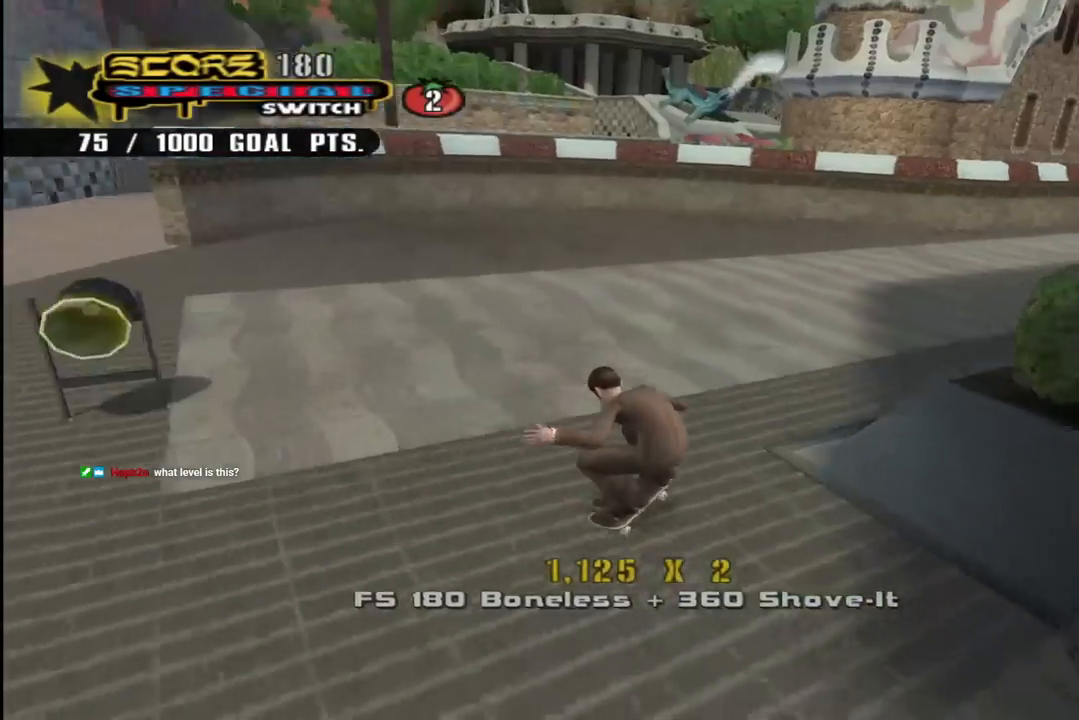
{"buttons": ["CROSS"], "left_stick": "center", "right_stick": "center", "events": [[17, "DPAD_LEFT", "down"], [33, "DPAD_UP", "down"], [117, "DPAD_UP", "up"], [150, "DPAD_LEFT", "up"], [283, "DPAD_RIGHT", "down"], [433, "DPAD_RIGHT", "up"]]}
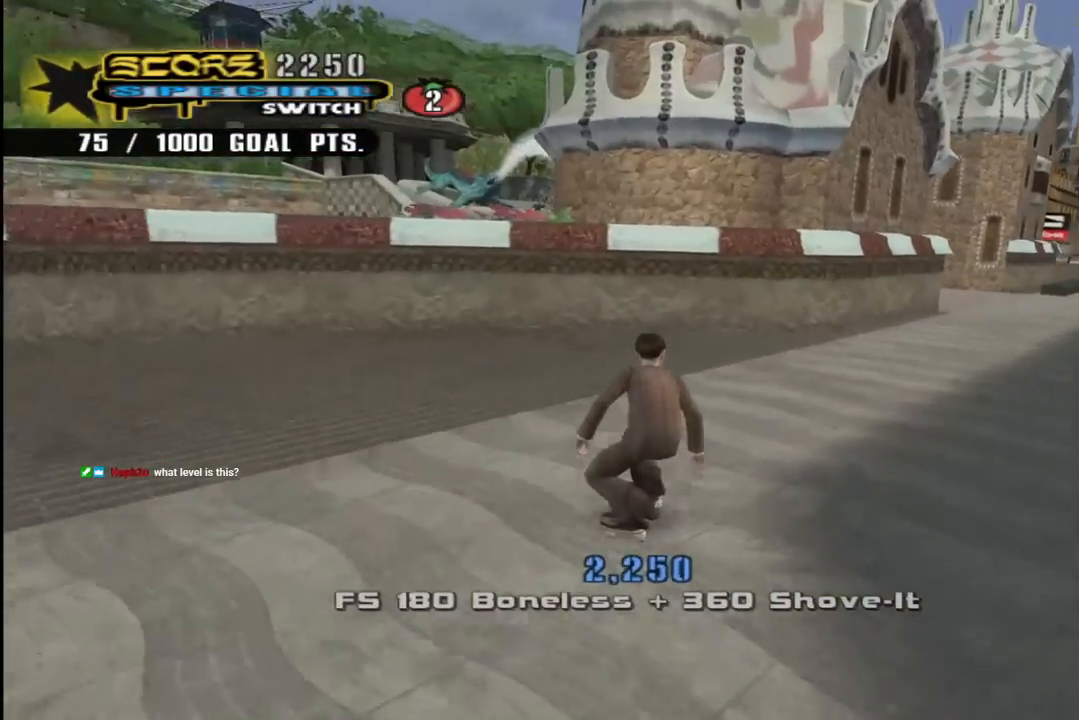
{"buttons": ["TRIANGLE", "DPAD_UP"], "left_stick": "center", "right_stick": "center", "events": [[33, "DPAD_UP", "down"], [133, "DPAD_RIGHT", "down"], [133, "DPAD_UP", "up"], [267, "DPAD_RIGHT", "up"], [317, "CROSS", "up"], [317, "DPAD_UP", "down"], [400, "DPAD_UP", "up"], [467, "DPAD_UP", "down"], [483, "TRIANGLE", "down"]]}